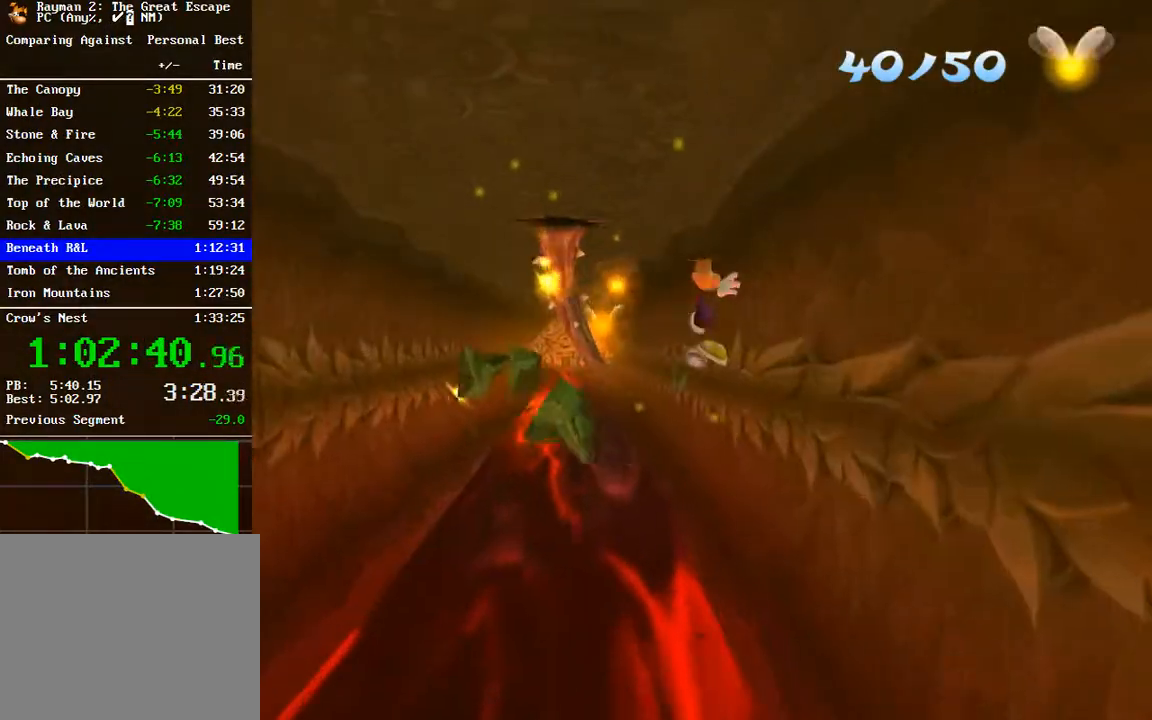
Gameplay with a controller (Xbox layout); each line is a JSON object with the inputs held at the frame after it. "button_events" lists button changes between this image and that frame as [ms after this image, input, new state], when the widget could be followed in between (sticks are given only as held states). This document gives stick clicks only as held states, not as events.
{"buttons": [], "left_stick": "up", "right_stick": "center", "button_events": [[100, "A", "down"], [217, "A", "up"], [317, "B", "down"], [433, "B", "up"]]}
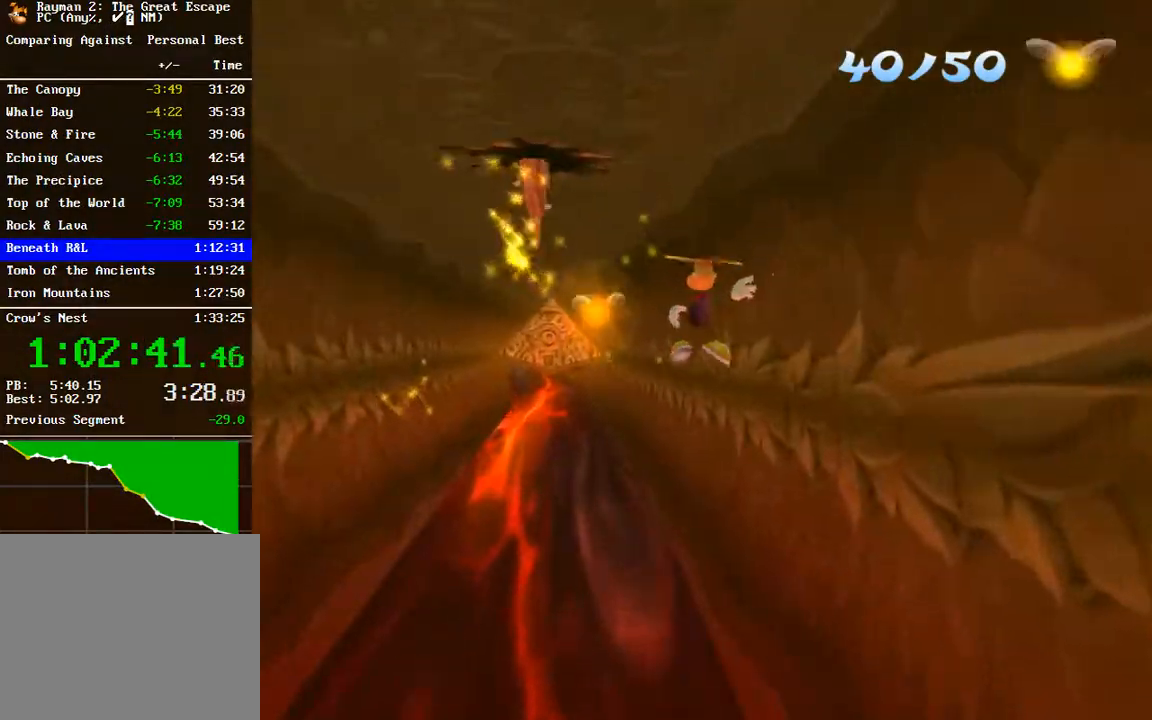
{"buttons": ["A"], "left_stick": "up-left", "right_stick": "center", "button_events": [[250, "A", "down"]]}
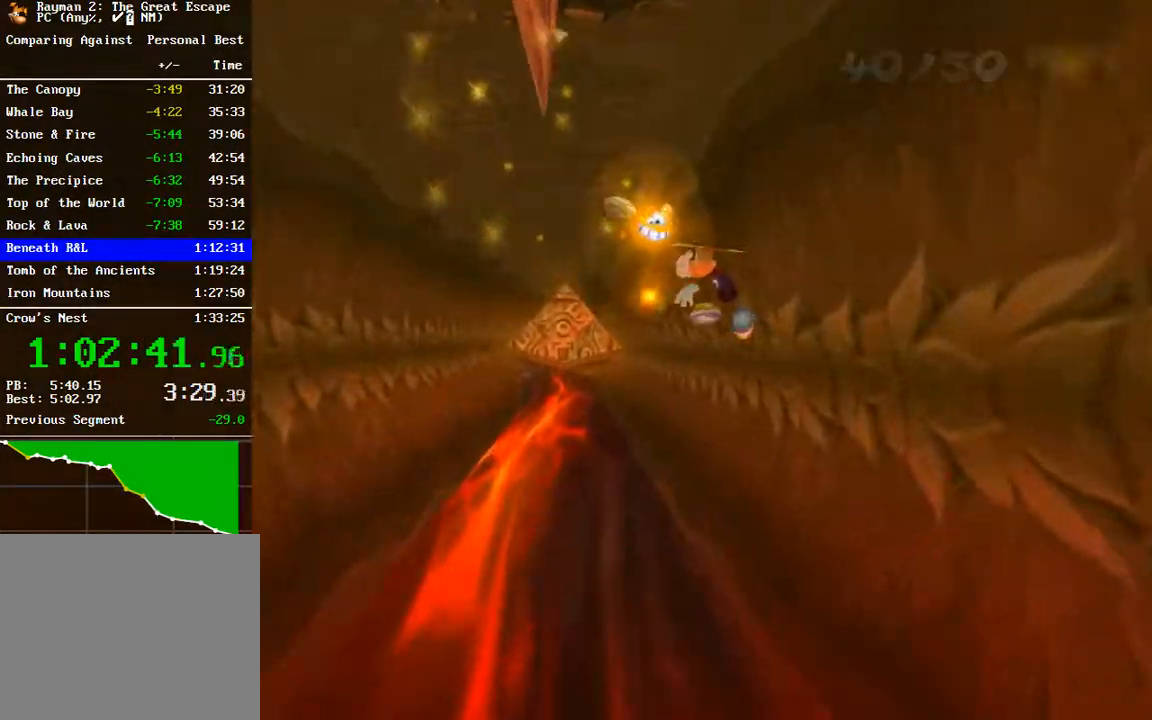
{"buttons": ["A"], "left_stick": "up", "right_stick": "center", "button_events": [[233, "A", "up"], [317, "A", "down"]]}
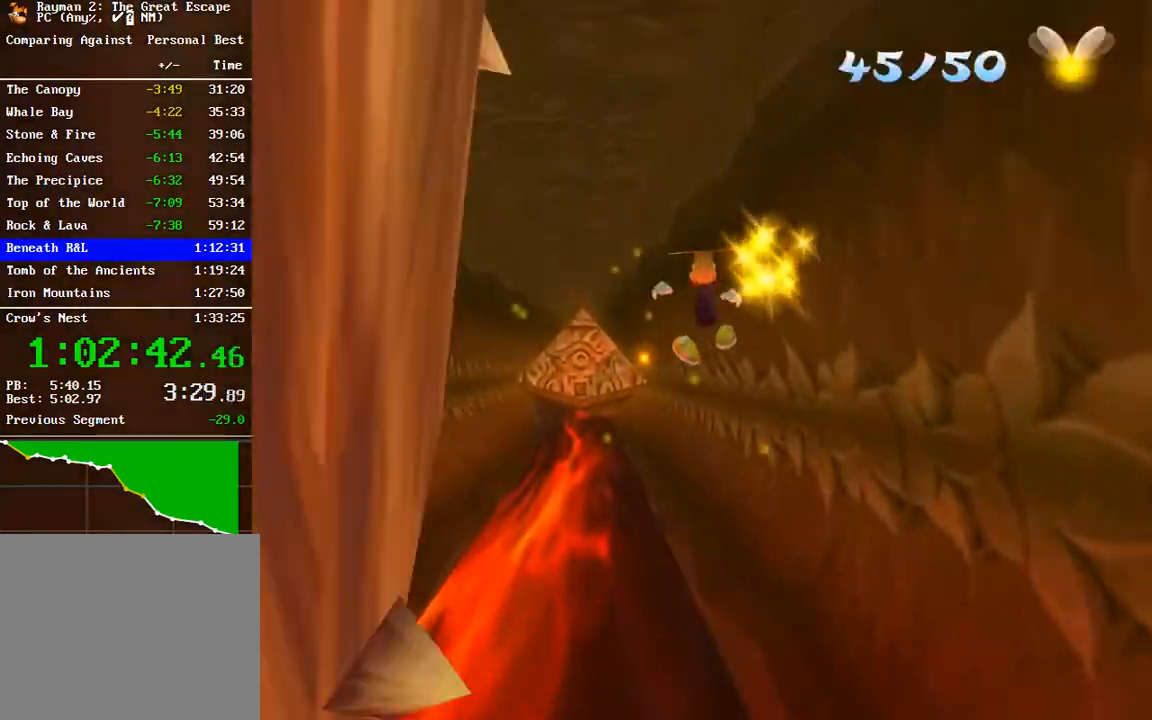
{"buttons": ["A"], "left_stick": "up-left", "right_stick": "center", "button_events": [[33, "A", "up"], [383, "A", "down"]]}
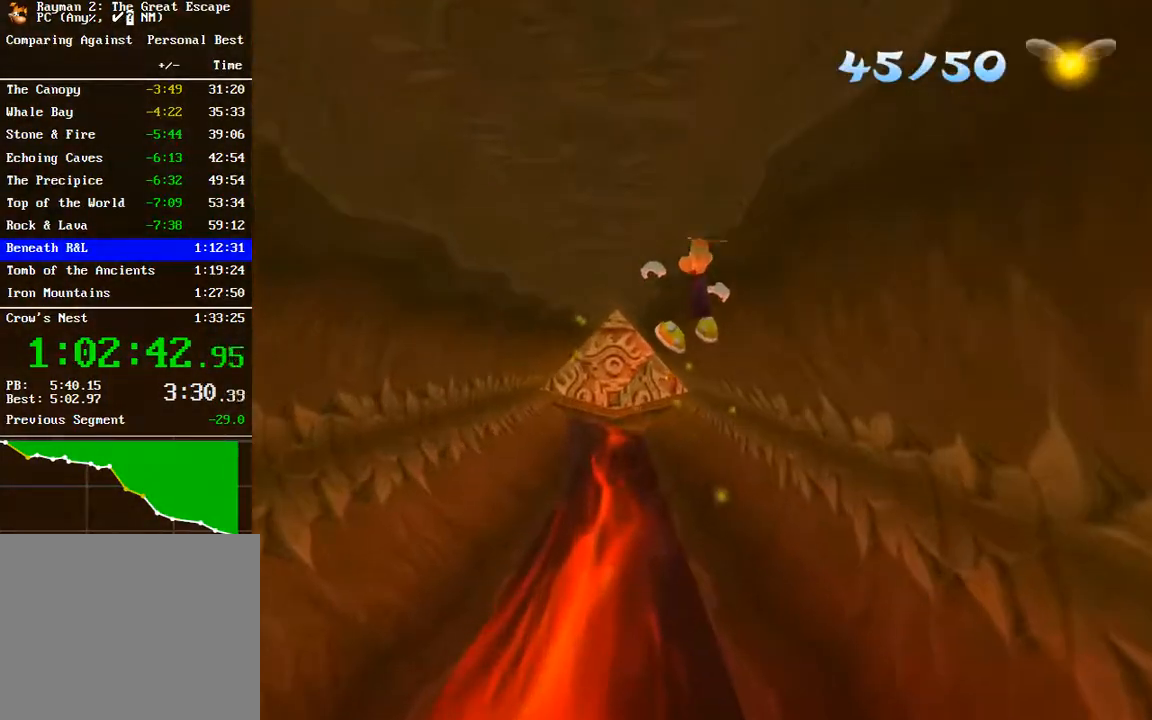
{"buttons": [], "left_stick": "up", "right_stick": "center", "button_events": [[83, "A", "up"], [317, "A", "down"], [450, "A", "up"]]}
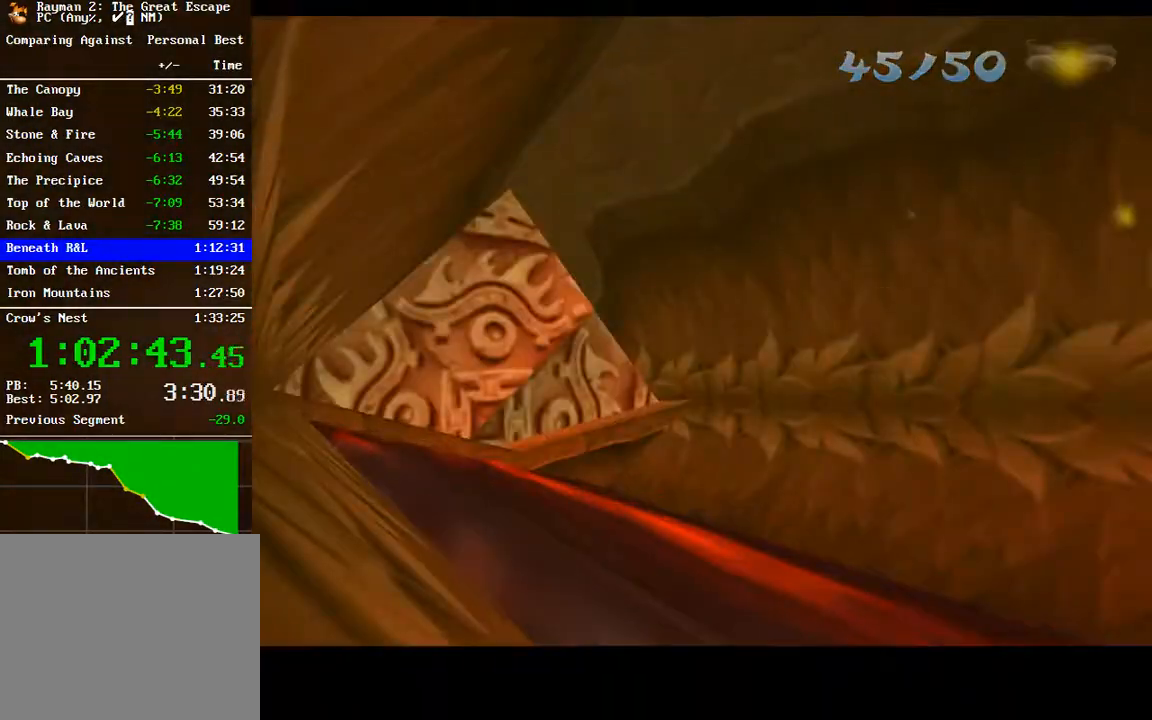
{"buttons": [], "left_stick": "up-left", "right_stick": "center", "button_events": [[433, "Y", "down"], [500, "Y", "up"]]}
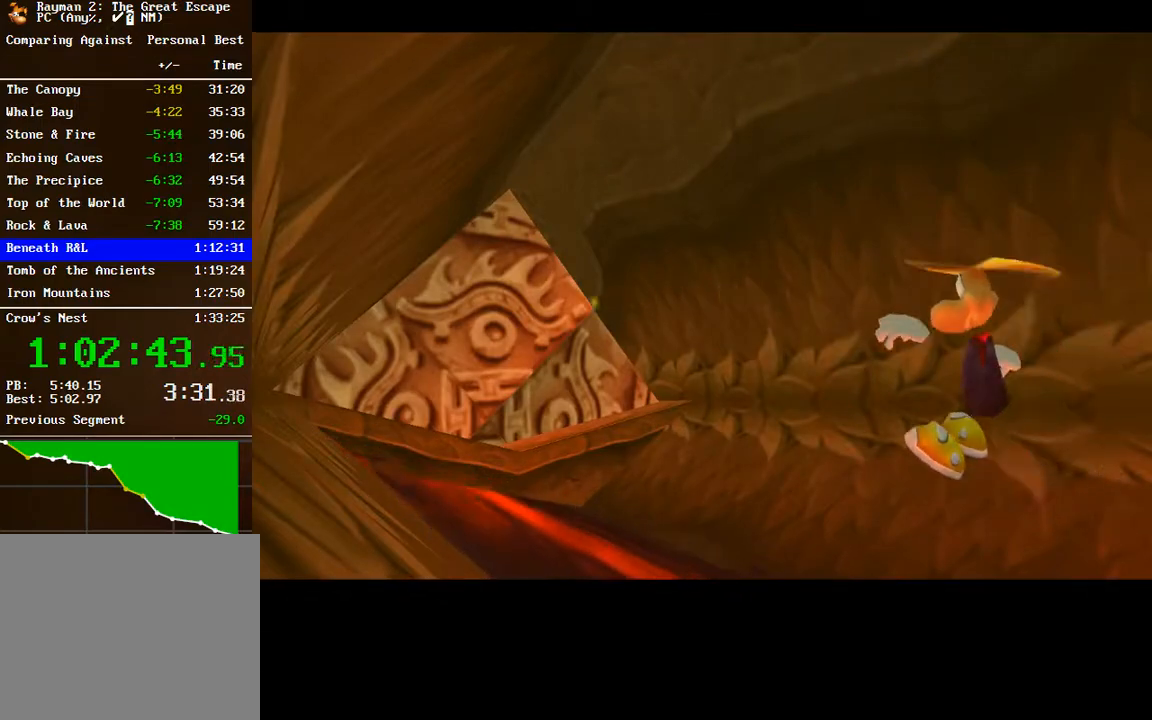
{"buttons": ["Y"], "left_stick": "center", "right_stick": "center", "button_events": [[100, "Y", "down"], [183, "Y", "up"], [250, "Y", "down"], [333, "Y", "up"], [400, "Y", "down"]]}
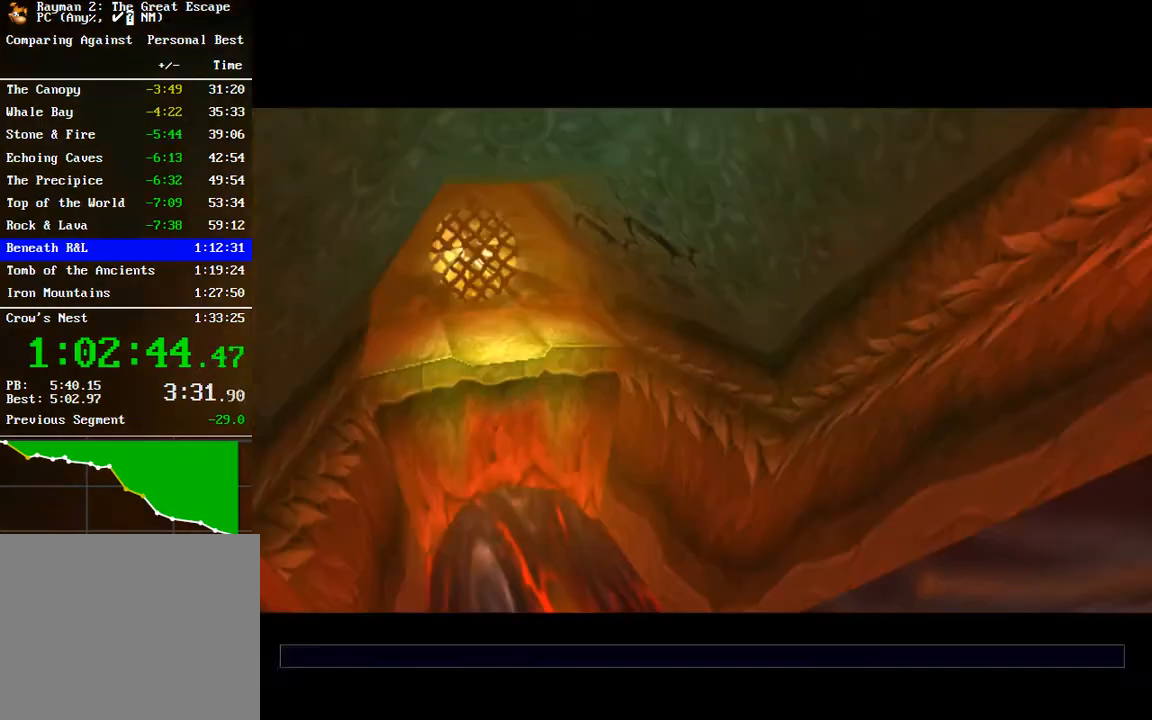
{"buttons": ["Y"], "left_stick": "center", "right_stick": "center", "button_events": [[17, "Y", "up"], [83, "Y", "down"], [200, "Y", "up"], [283, "Y", "down"], [400, "Y", "up"], [500, "Y", "down"]]}
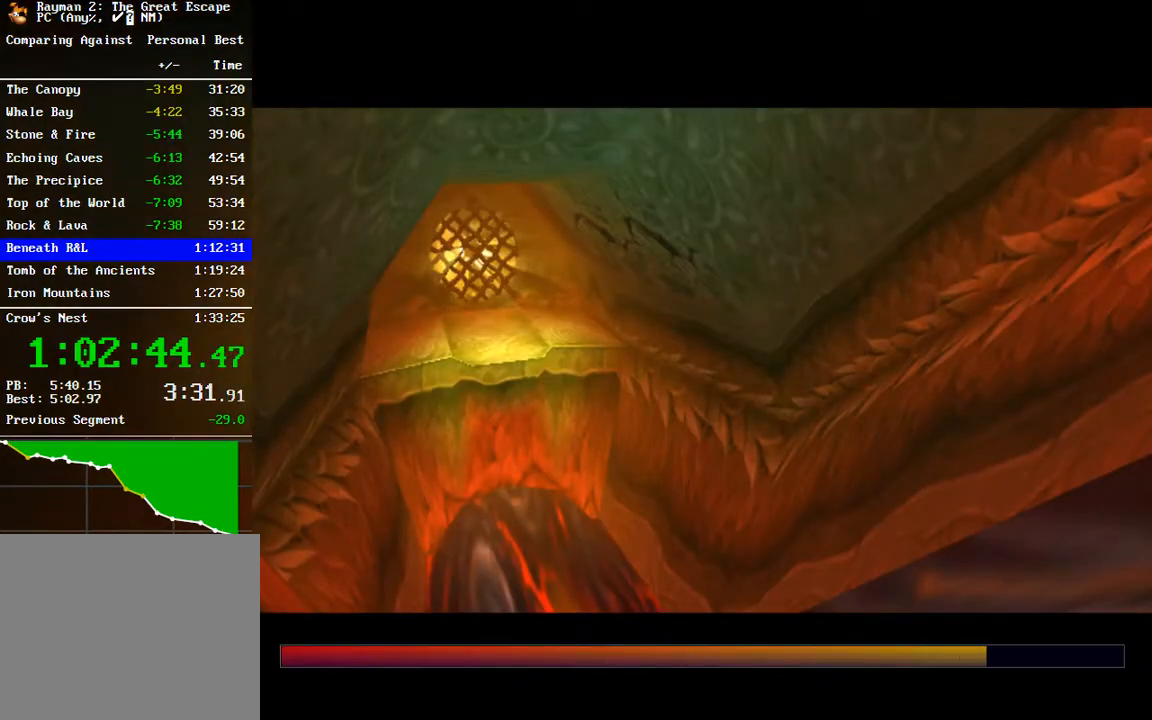
{"buttons": ["Y"], "left_stick": "center", "right_stick": "center", "button_events": [[133, "Y", "up"], [283, "Y", "down"], [450, "Y", "up"], [500, "Y", "down"]]}
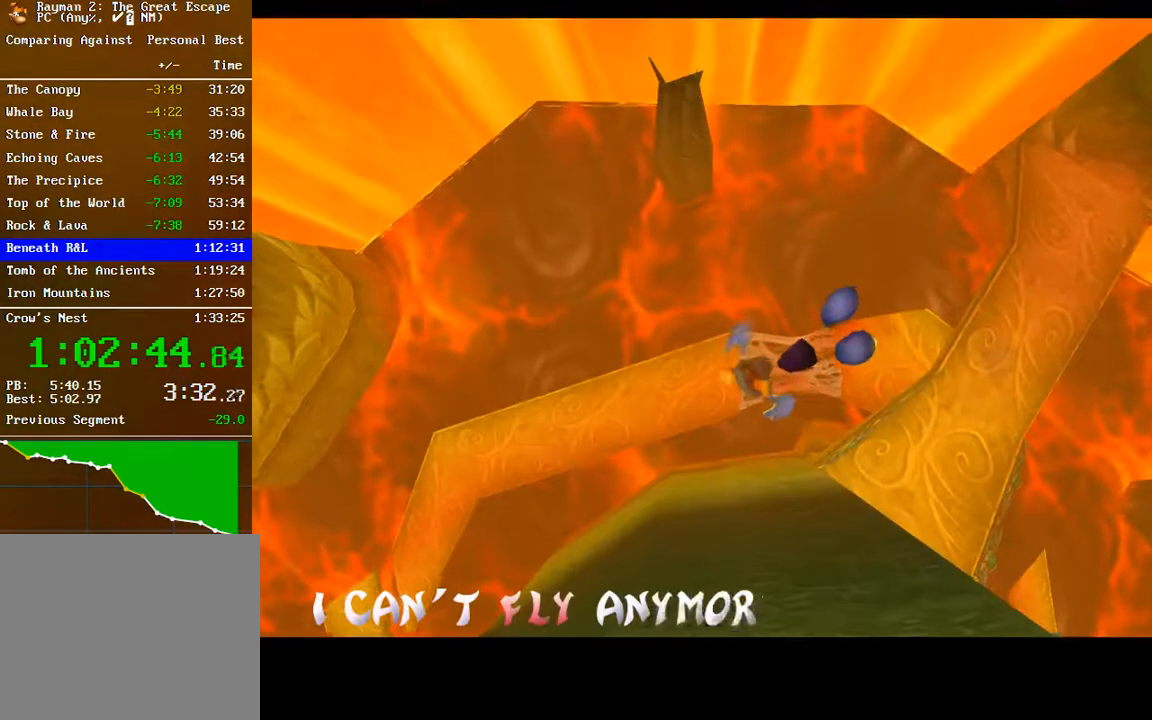
{"buttons": [], "left_stick": "center", "right_stick": "center", "button_events": [[117, "Y", "up"]]}
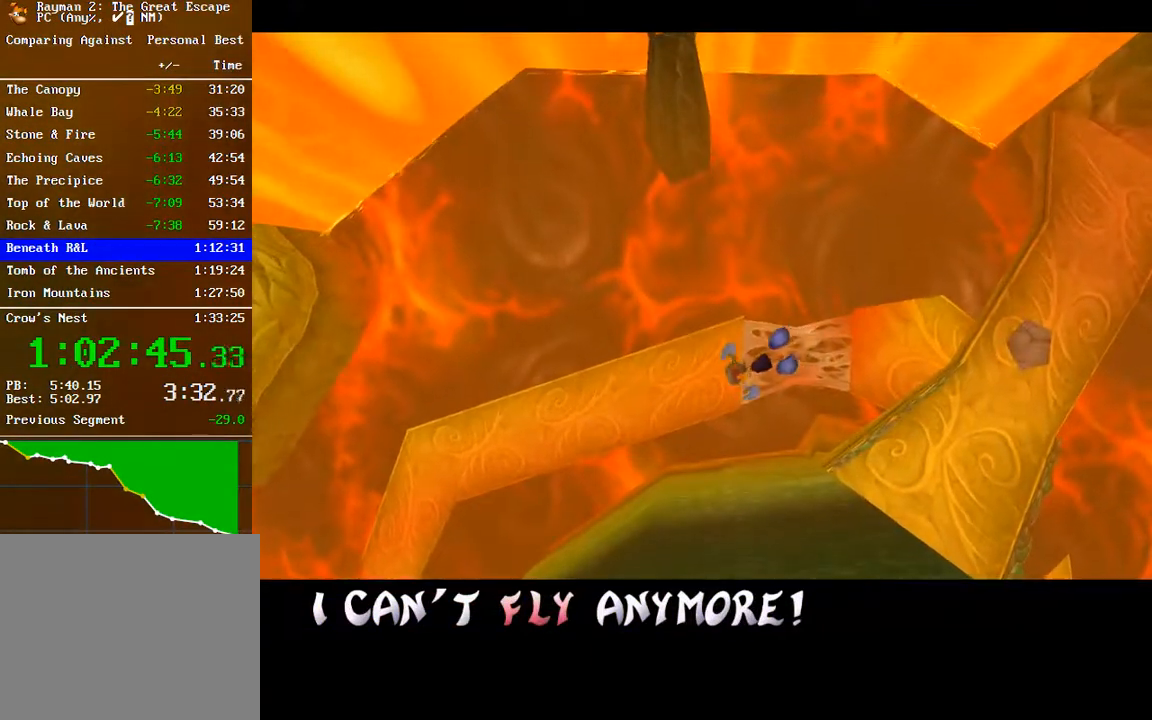
{"buttons": ["Y"], "left_stick": "center", "right_stick": "center", "button_events": [[283, "Y", "down"], [383, "Y", "up"], [433, "Y", "down"]]}
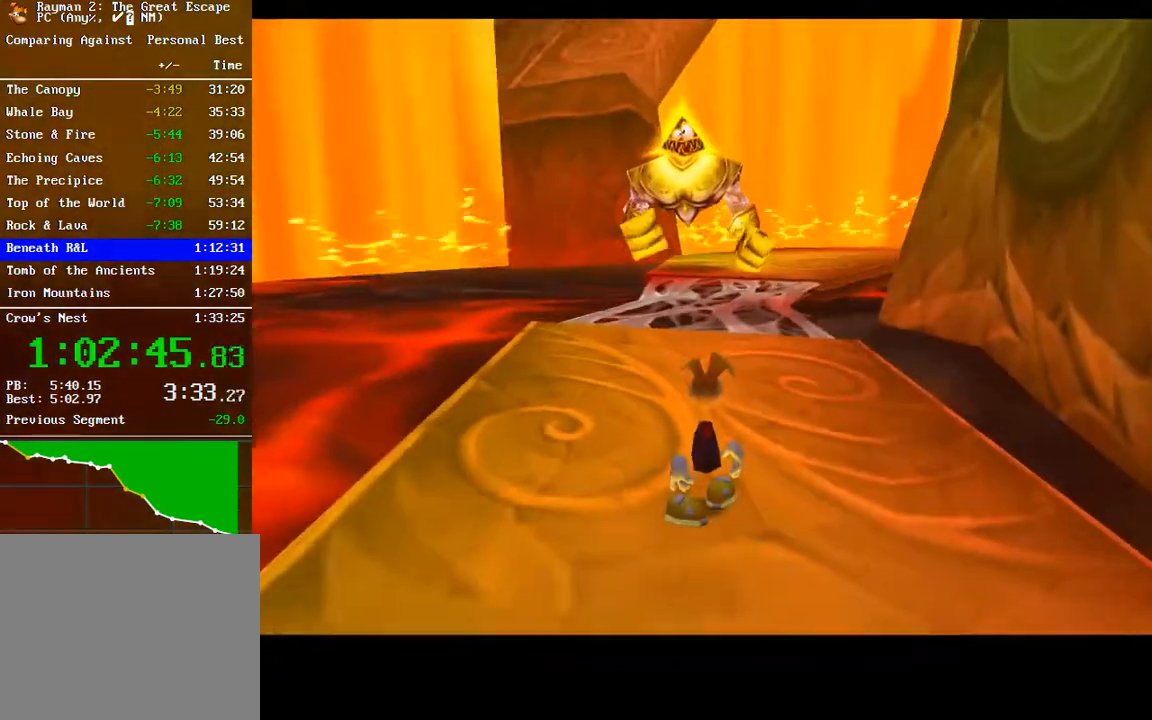
{"buttons": [], "left_stick": "down", "right_stick": "center", "button_events": [[33, "Y", "up"]]}
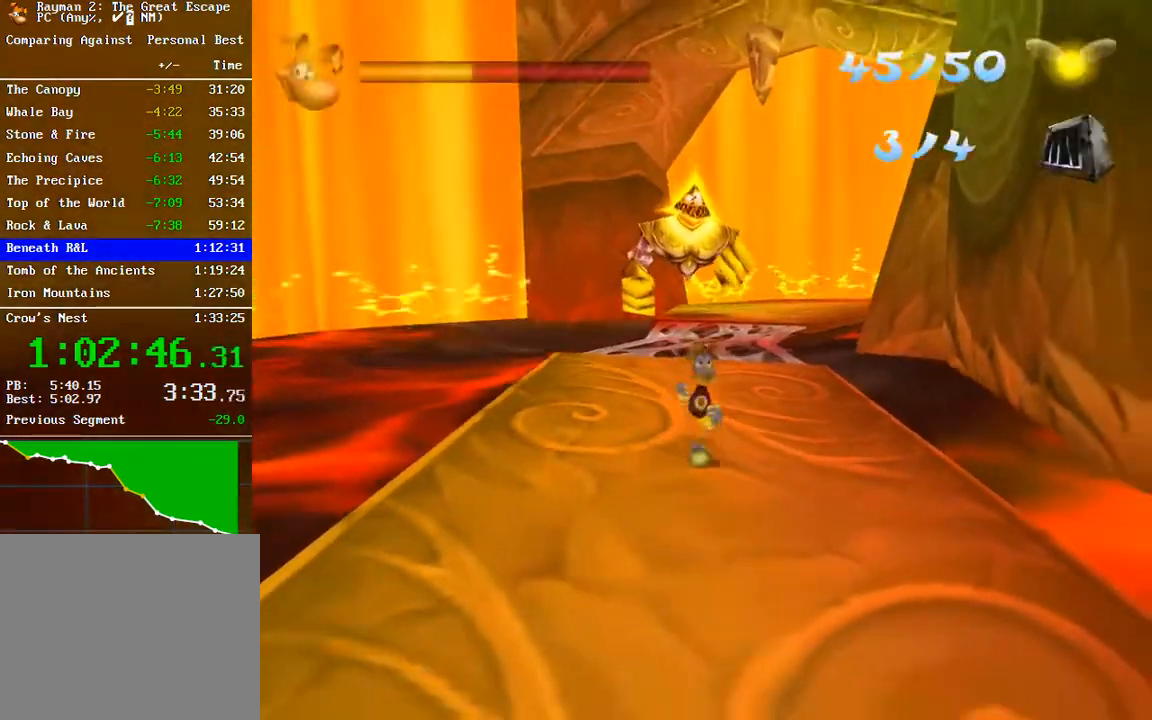
{"buttons": [], "left_stick": "down", "right_stick": "center", "button_events": []}
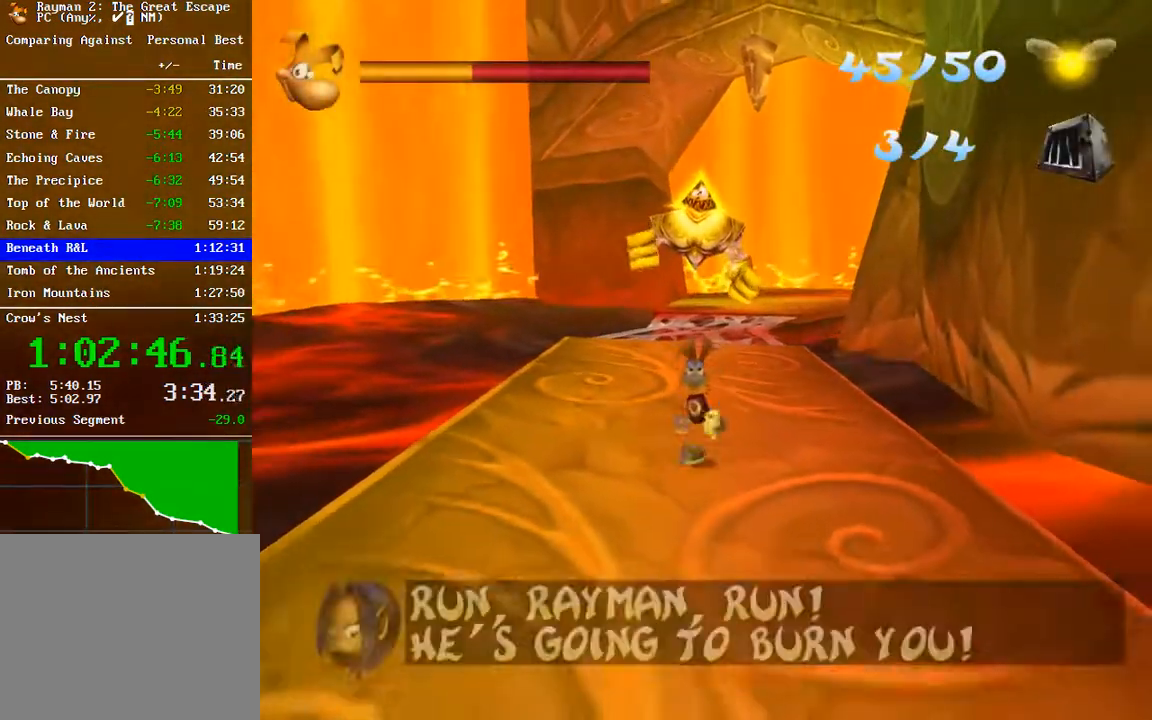
{"buttons": [], "left_stick": "down", "right_stick": "center", "button_events": []}
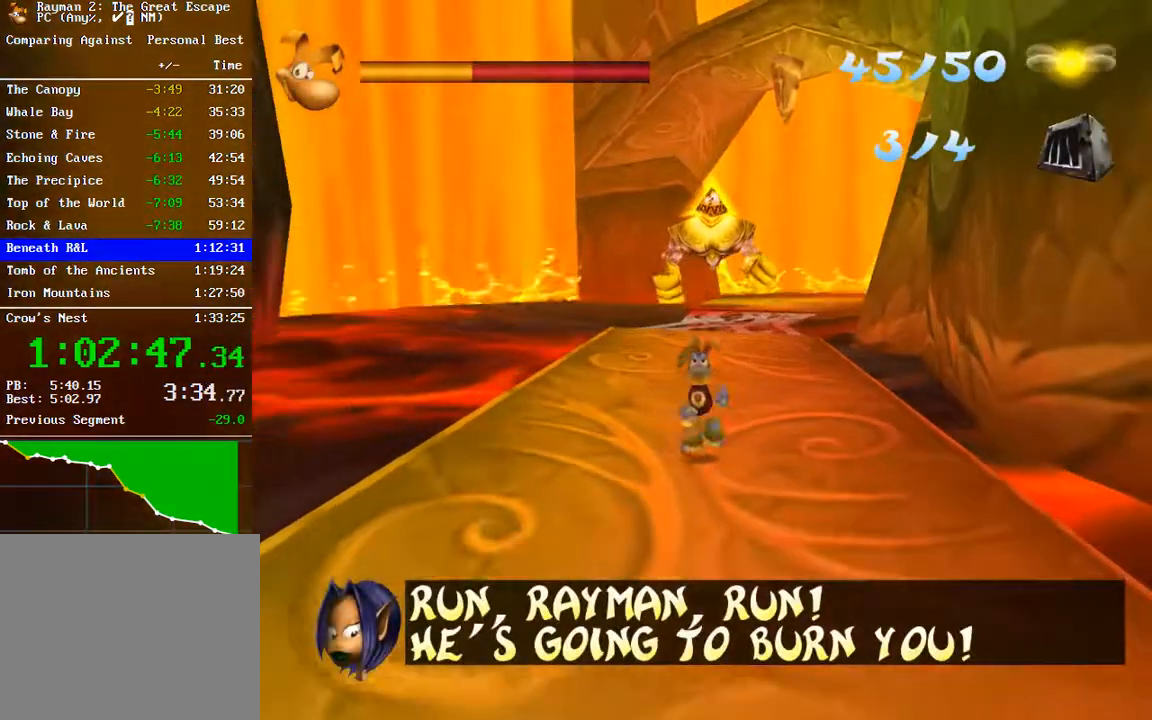
{"buttons": [], "left_stick": "down", "right_stick": "center", "button_events": []}
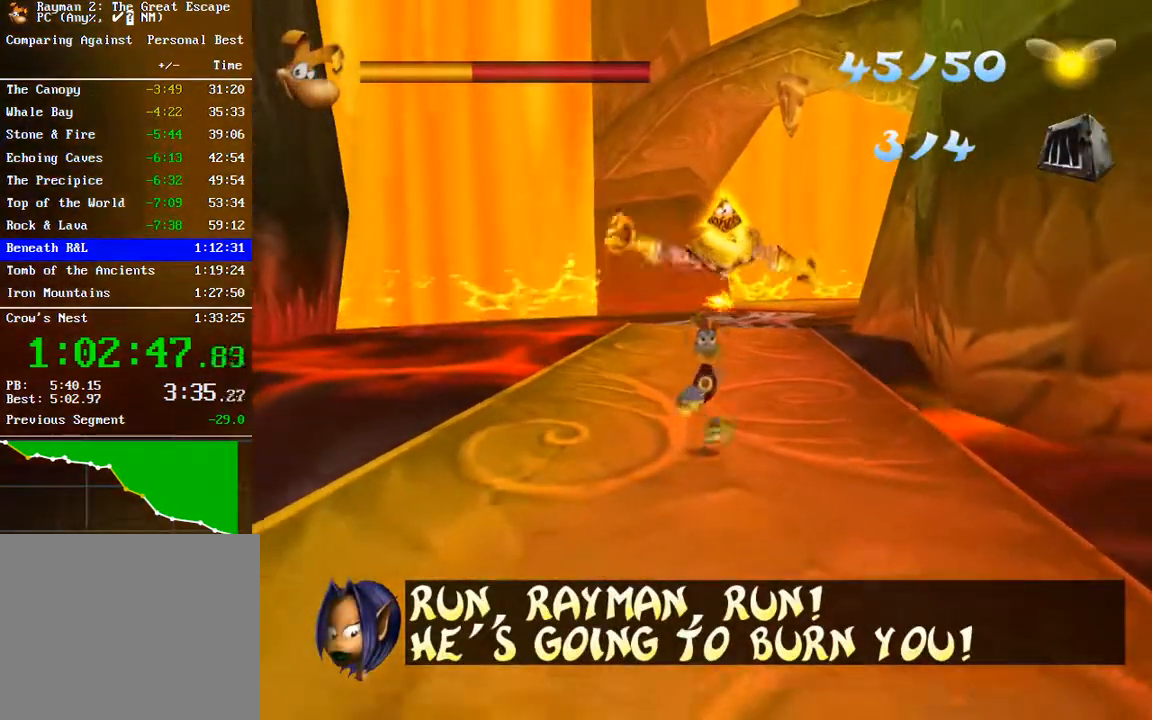
{"buttons": [], "left_stick": "down", "right_stick": "center", "button_events": []}
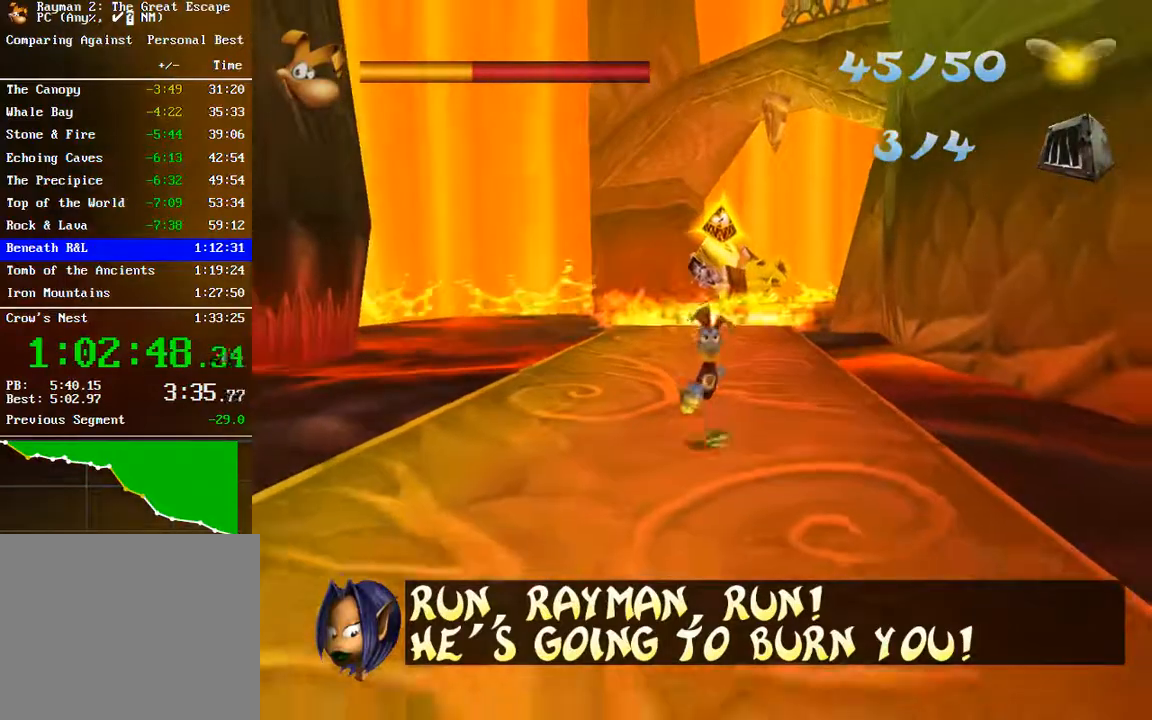
{"buttons": [], "left_stick": "down", "right_stick": "center", "button_events": []}
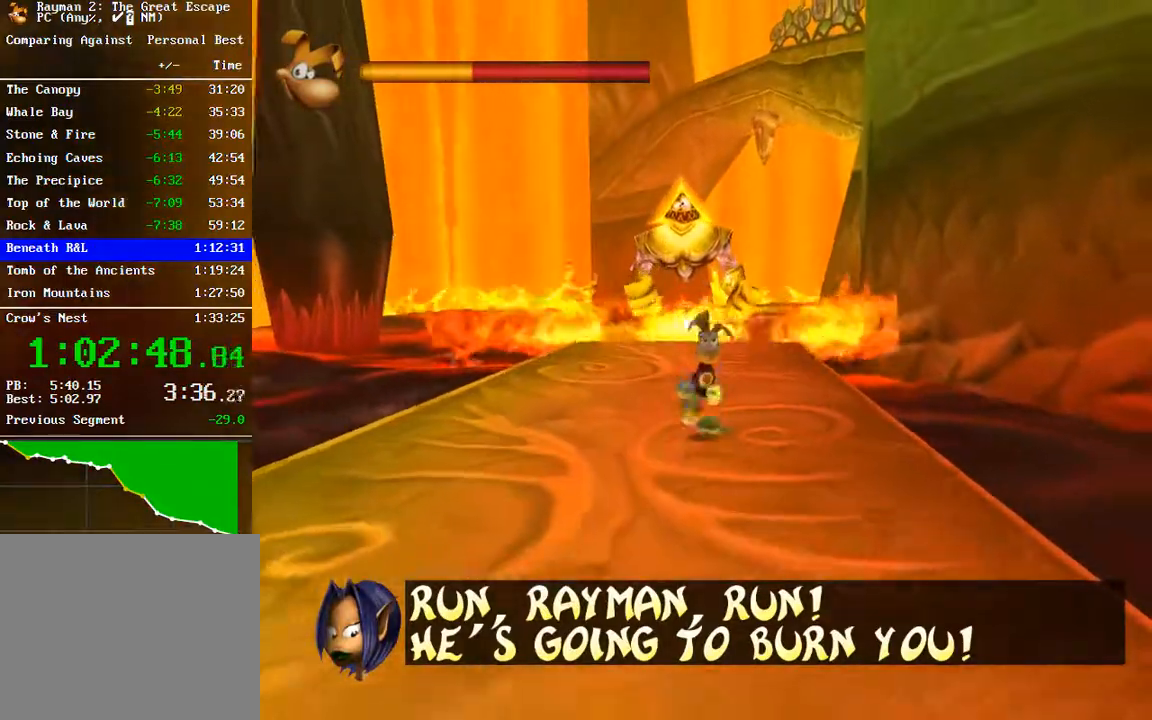
{"buttons": [], "left_stick": "down", "right_stick": "center", "button_events": [[67, "A", "down"], [283, "A", "up"]]}
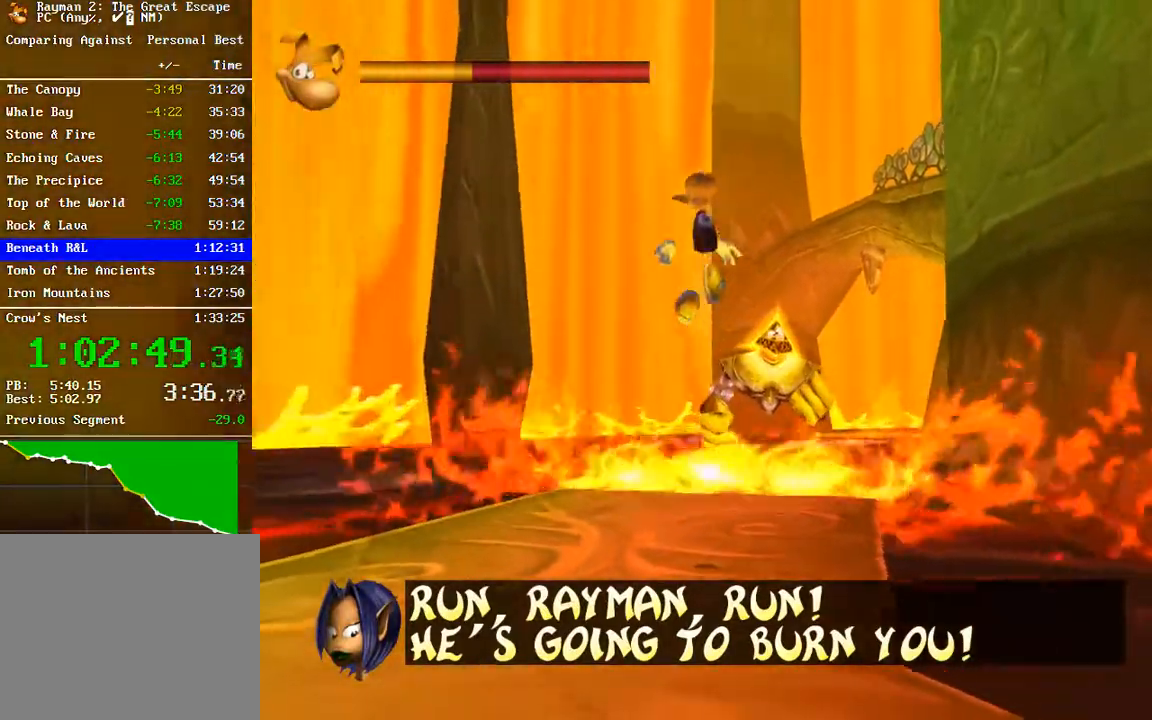
{"buttons": [], "left_stick": "down", "right_stick": "center", "button_events": []}
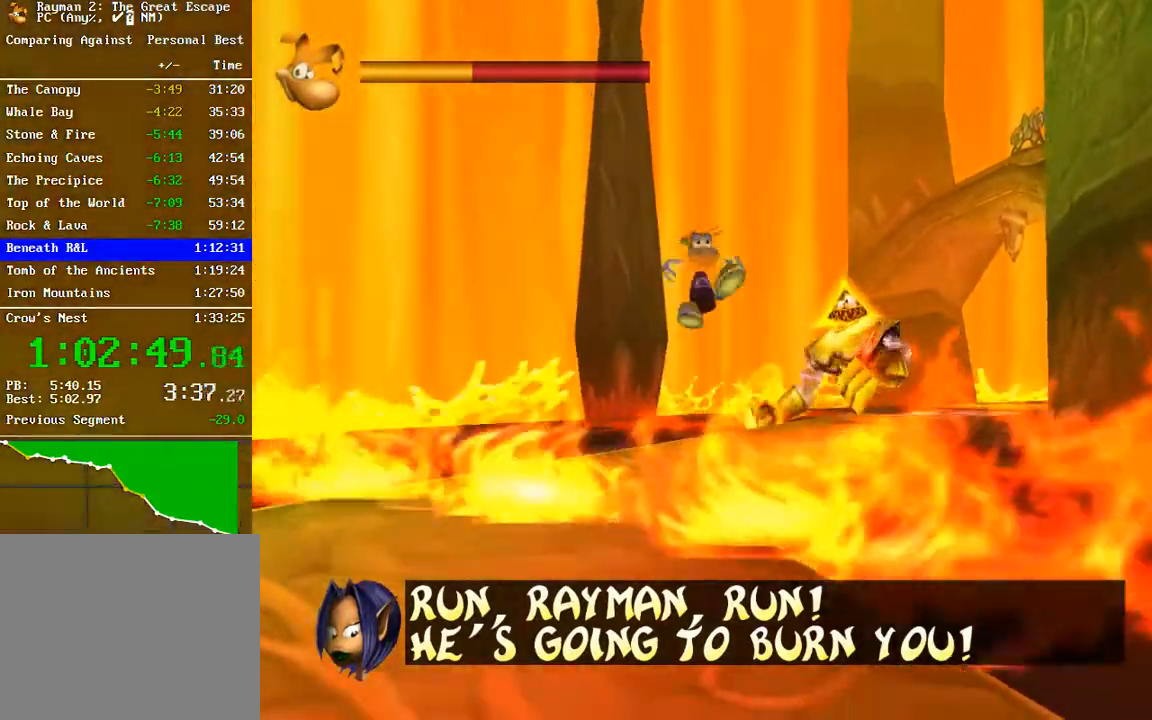
{"buttons": [], "left_stick": "down", "right_stick": "center", "button_events": []}
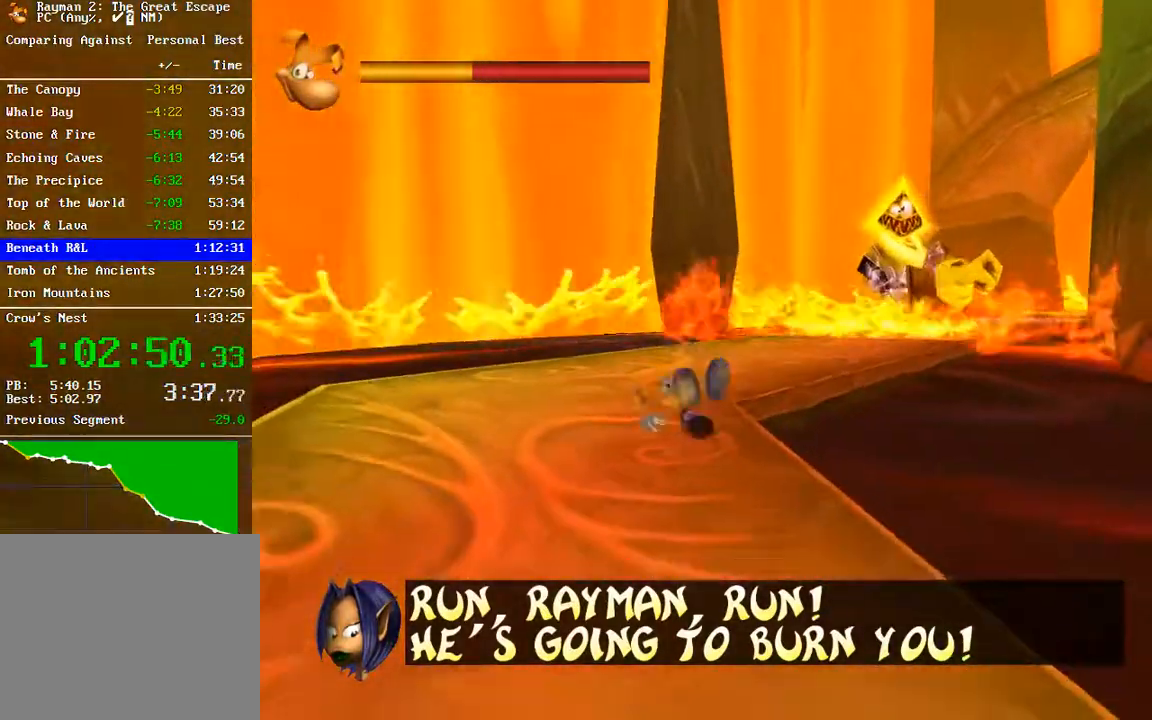
{"buttons": [], "left_stick": "down", "right_stick": "center", "button_events": []}
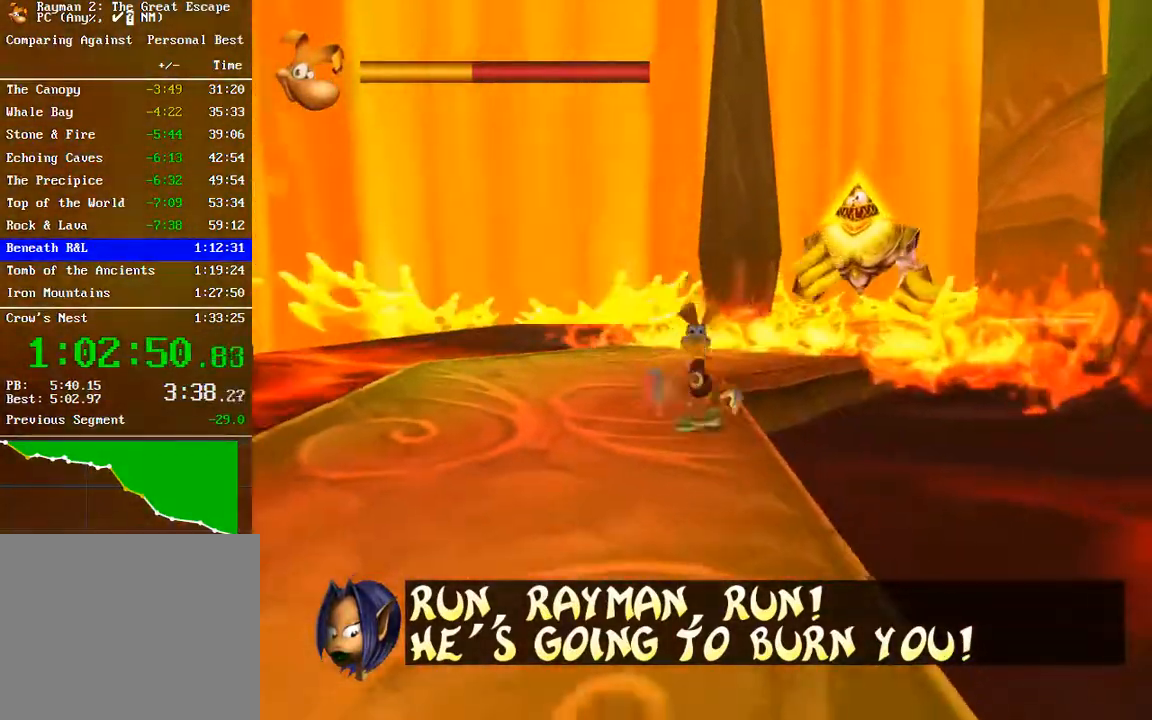
{"buttons": [], "left_stick": "down", "right_stick": "center", "button_events": [[267, "A", "down"], [433, "A", "up"]]}
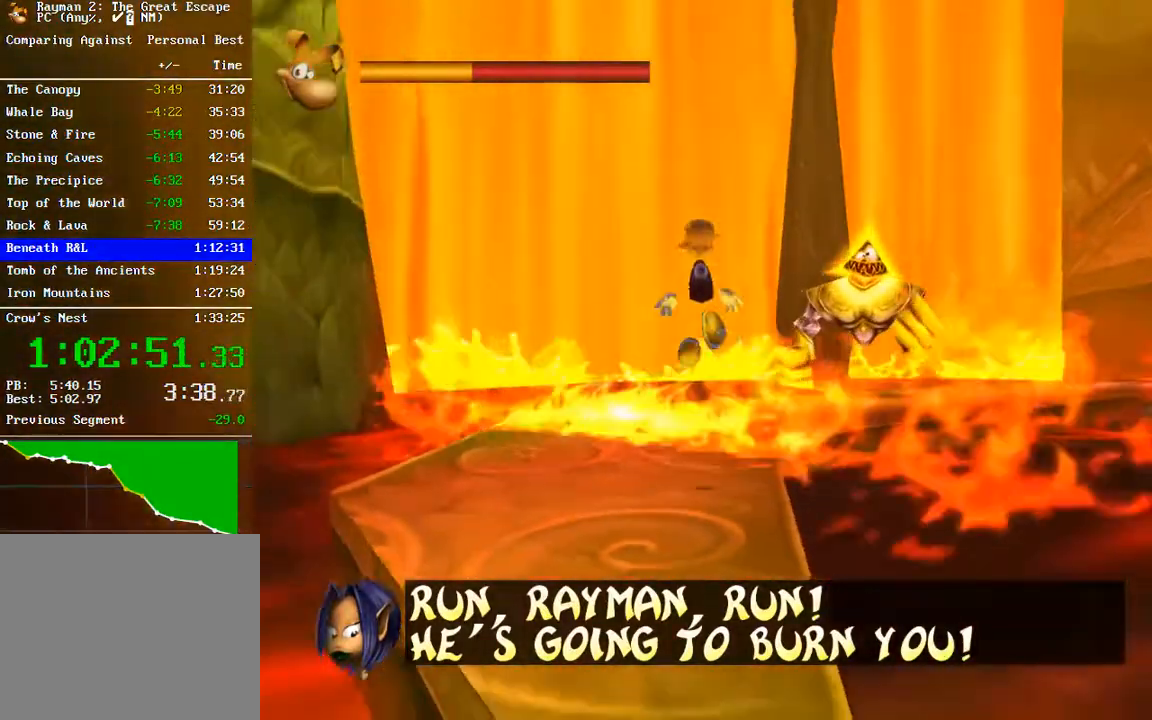
{"buttons": [], "left_stick": "down", "right_stick": "center", "button_events": []}
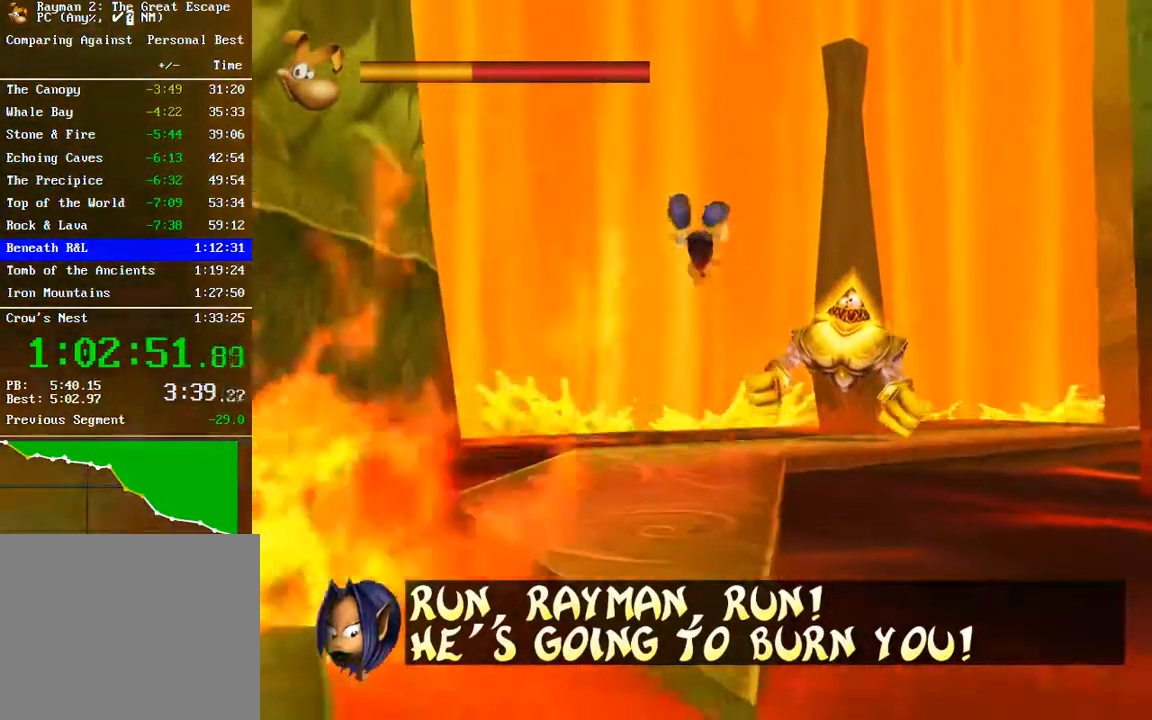
{"buttons": ["A"], "left_stick": "down", "right_stick": "center", "button_events": [[483, "A", "down"]]}
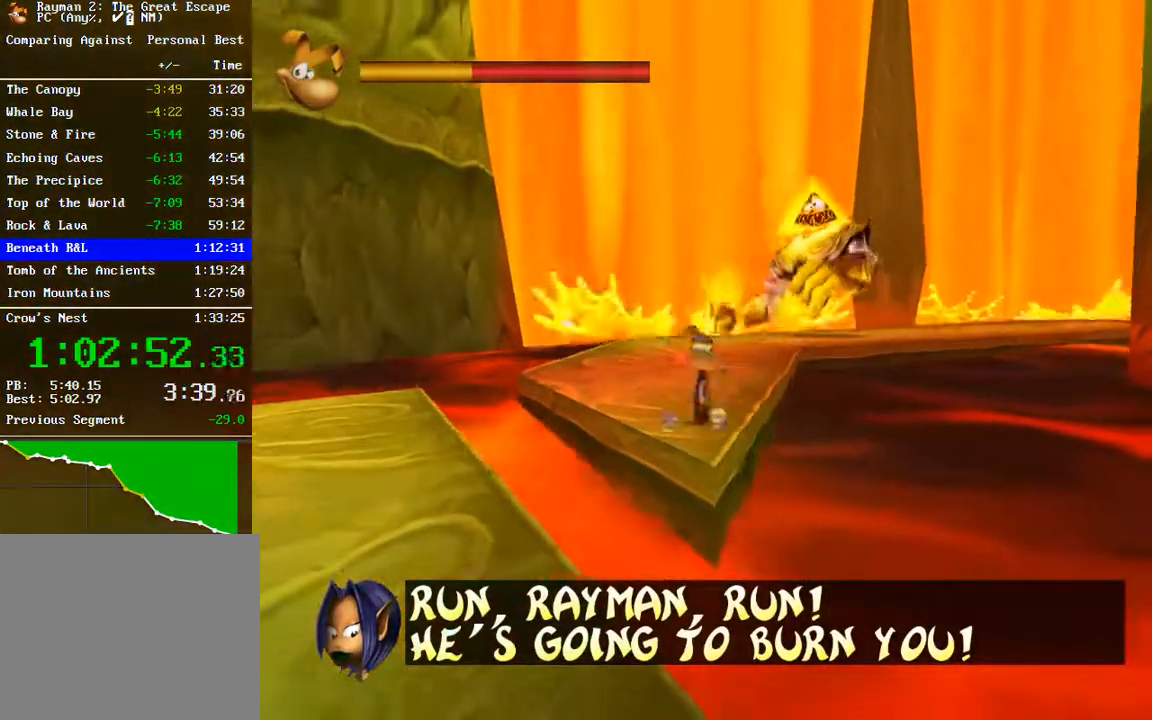
{"buttons": [], "left_stick": "down", "right_stick": "center", "button_events": [[250, "A", "up"]]}
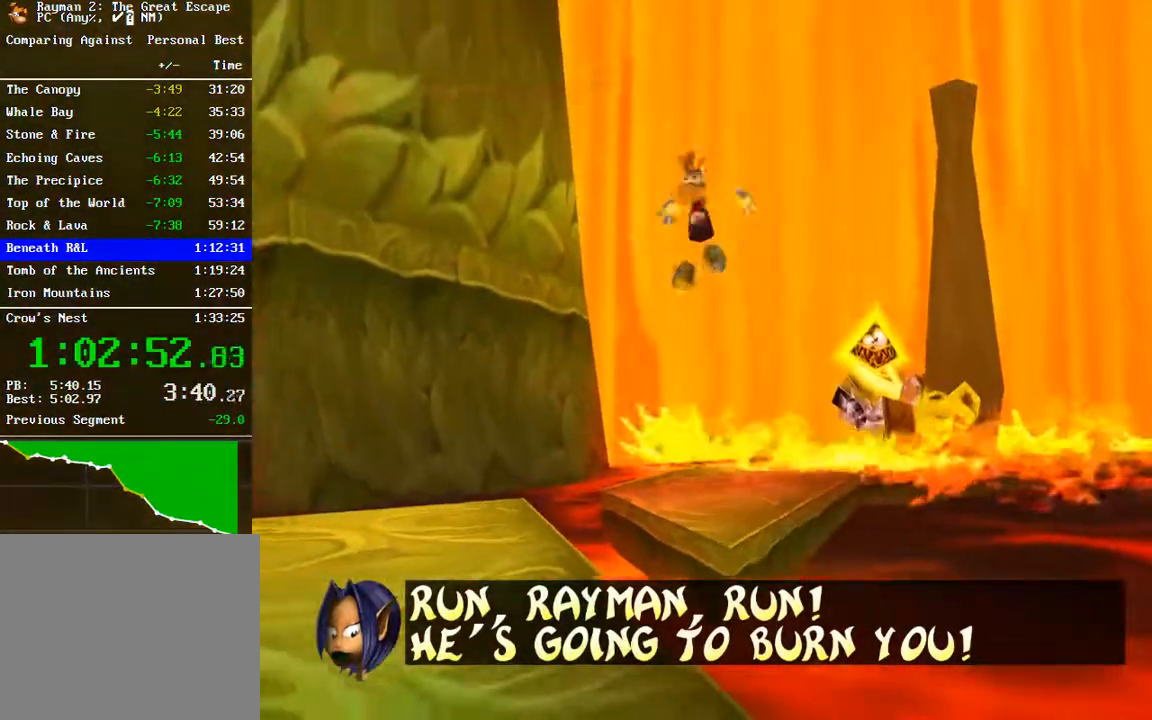
{"buttons": [], "left_stick": "down", "right_stick": "center"}
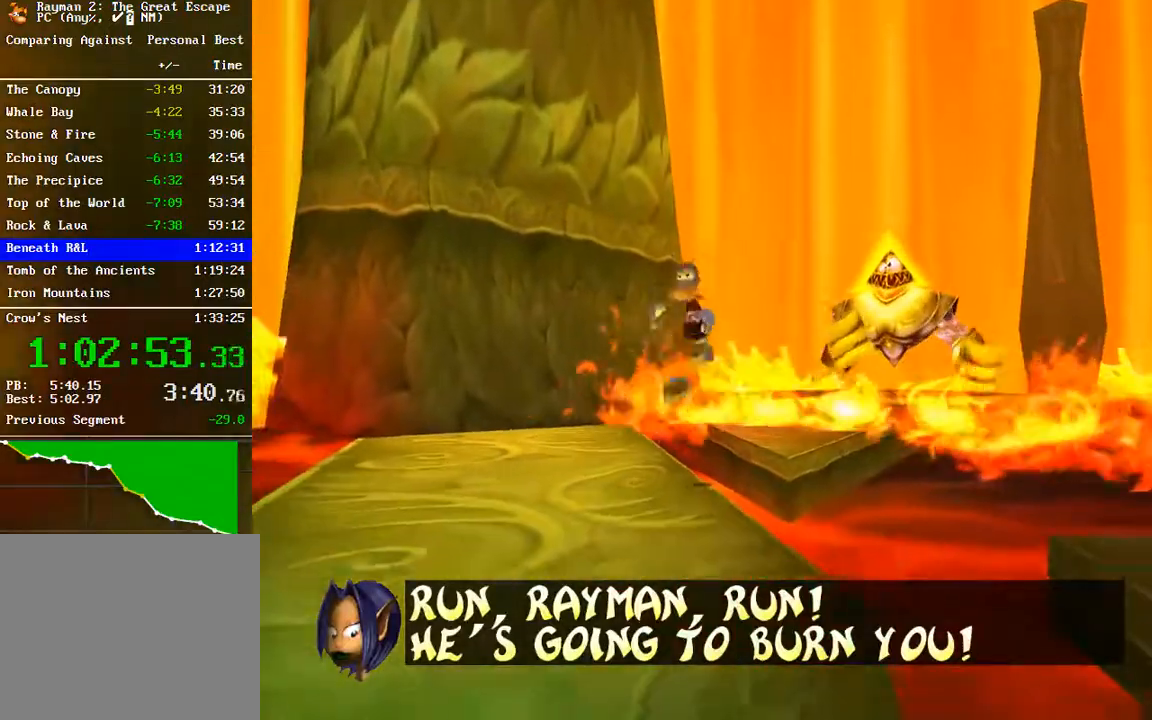
{"buttons": [], "left_stick": "down", "right_stick": "center"}
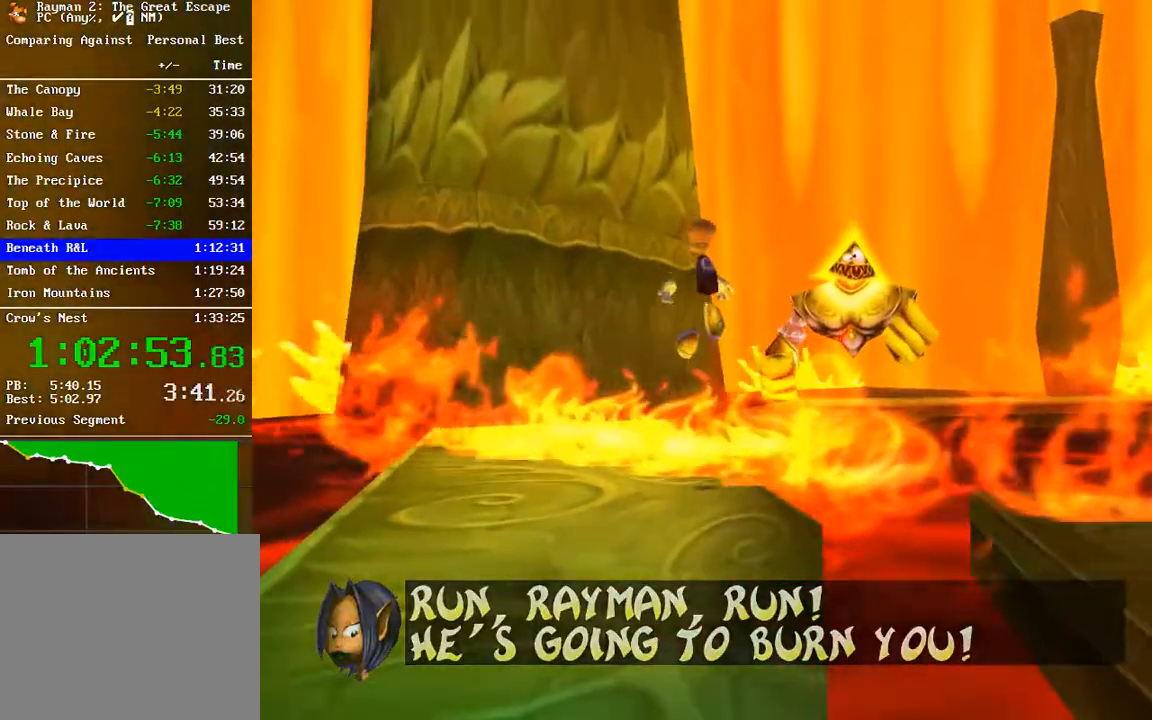
{"buttons": [], "left_stick": "down", "right_stick": "center", "button_events": []}